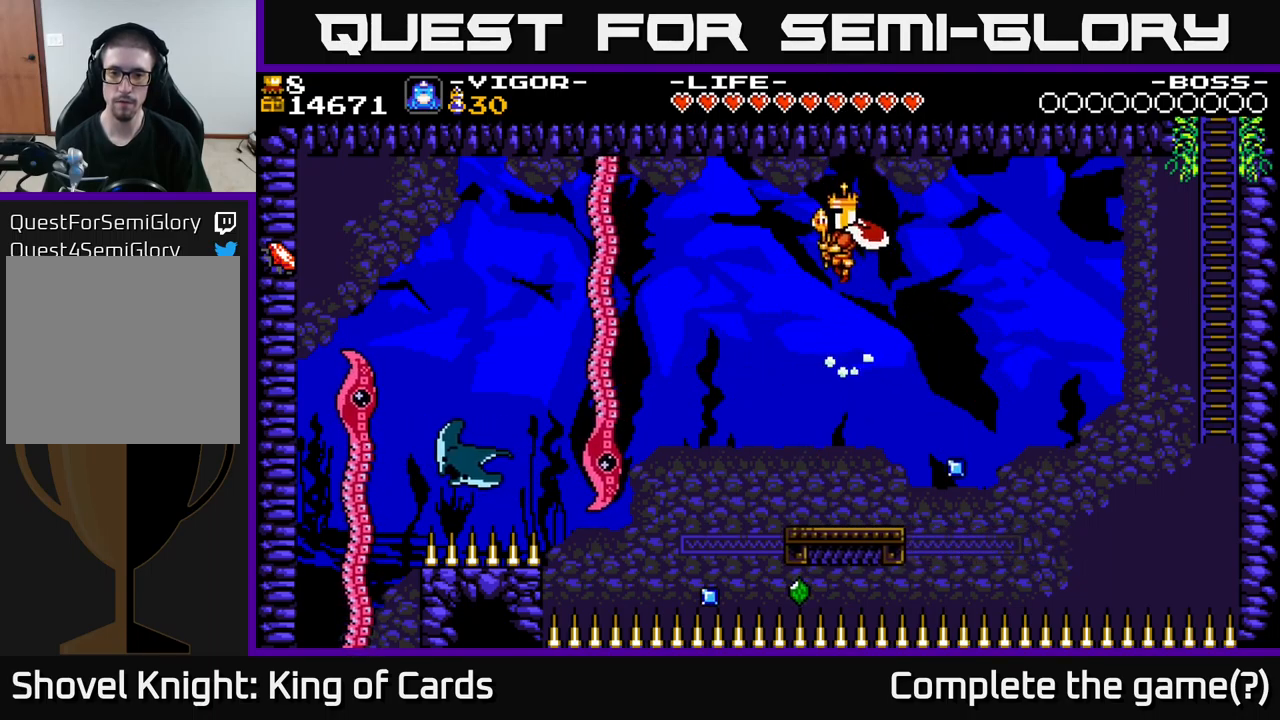
Gameplay with a controller (Xbox layout); each line is a JSON object with the inputs held at the frame after it. "events" lists button and stick changes between this image and that frame as [ms after this image, input, new state], when the widget could be followed in between. Not read: left_stick.
{"buttons": ["DPAD_LEFT"], "right_stick": "center", "events": [[67, "DPAD_LEFT", "up"], [400, "DPAD_LEFT", "down"]]}
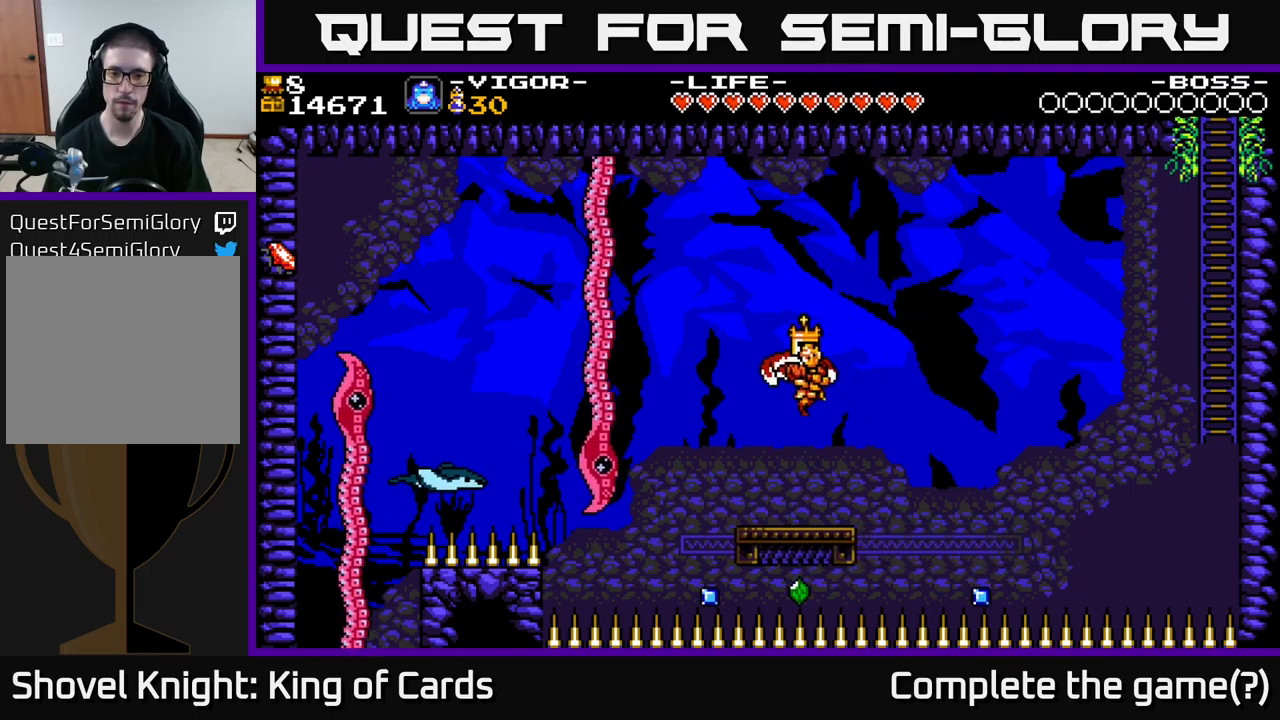
{"buttons": ["DPAD_LEFT"], "right_stick": "center", "events": [[50, "DPAD_LEFT", "up"], [300, "DPAD_LEFT", "down"]]}
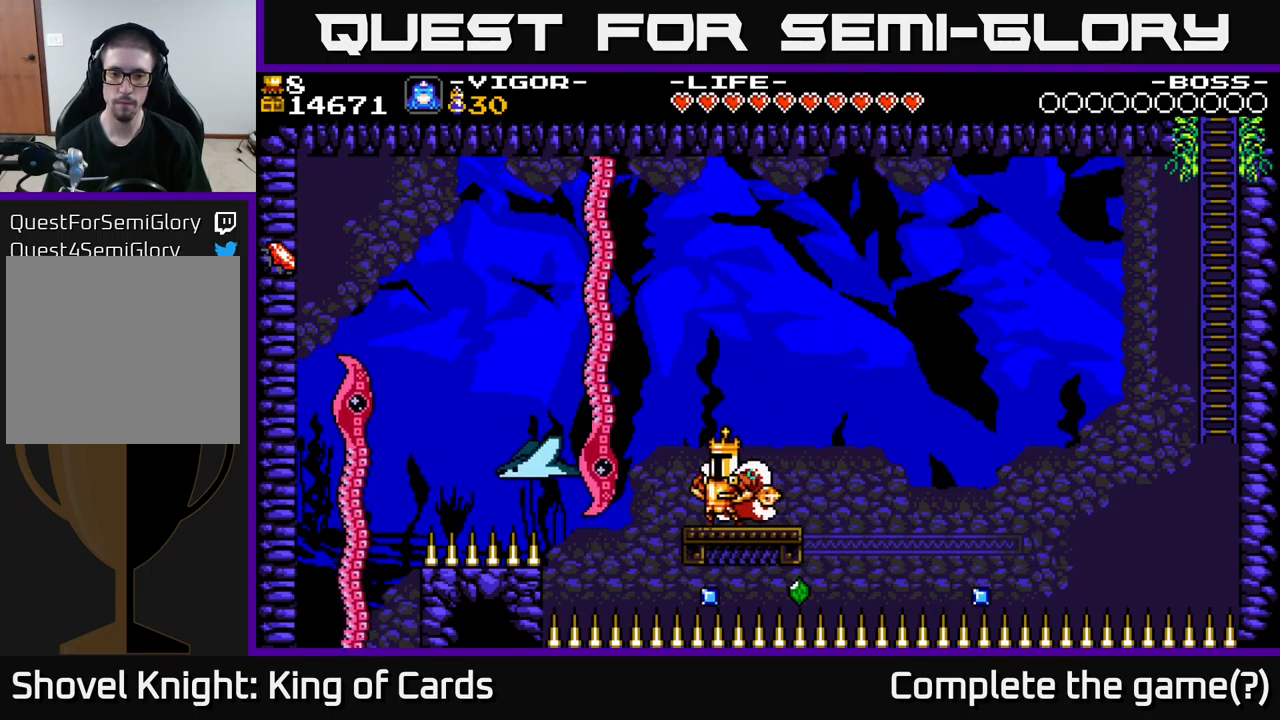
{"buttons": ["A", "X", "DPAD_LEFT"], "right_stick": "center", "events": [[34, "A", "down"], [67, "X", "down"], [217, "DPAD_LEFT", "up"], [367, "DPAD_LEFT", "down"]]}
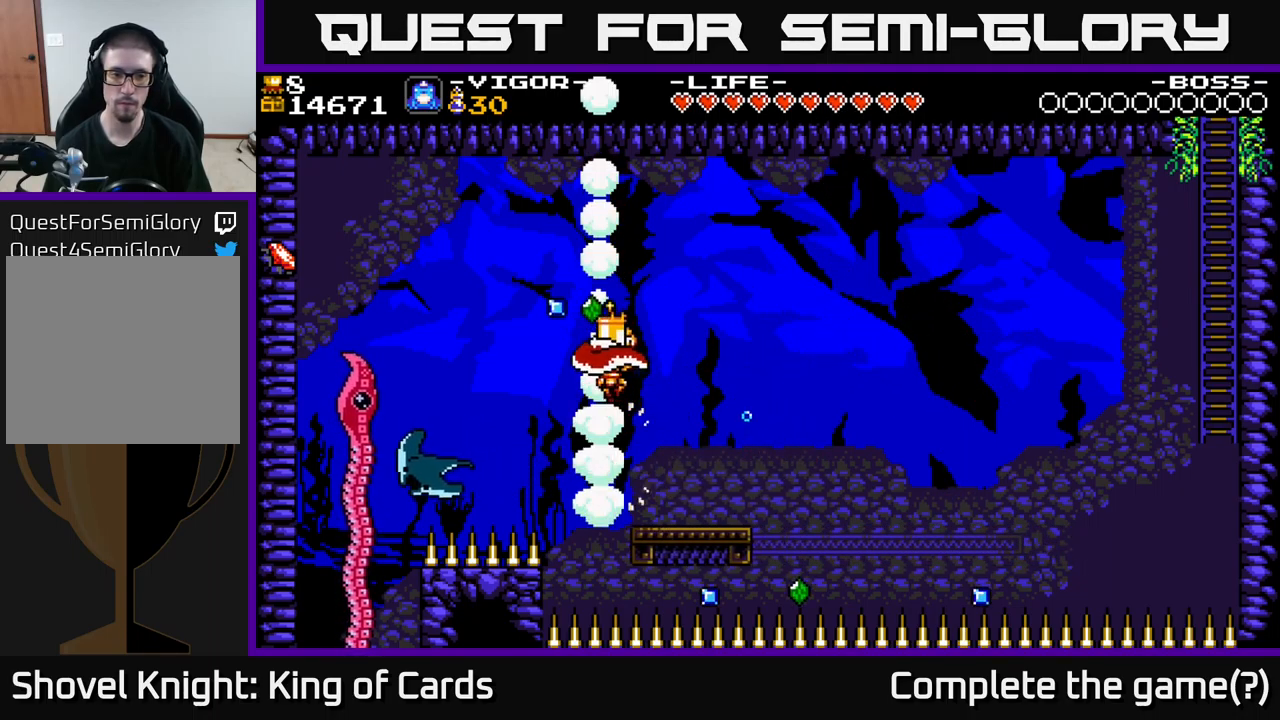
{"buttons": ["A", "DPAD_RIGHT"], "right_stick": "center", "events": [[234, "X", "up"], [267, "A", "up"], [467, "A", "down"], [467, "DPAD_LEFT", "up"], [500, "DPAD_RIGHT", "down"]]}
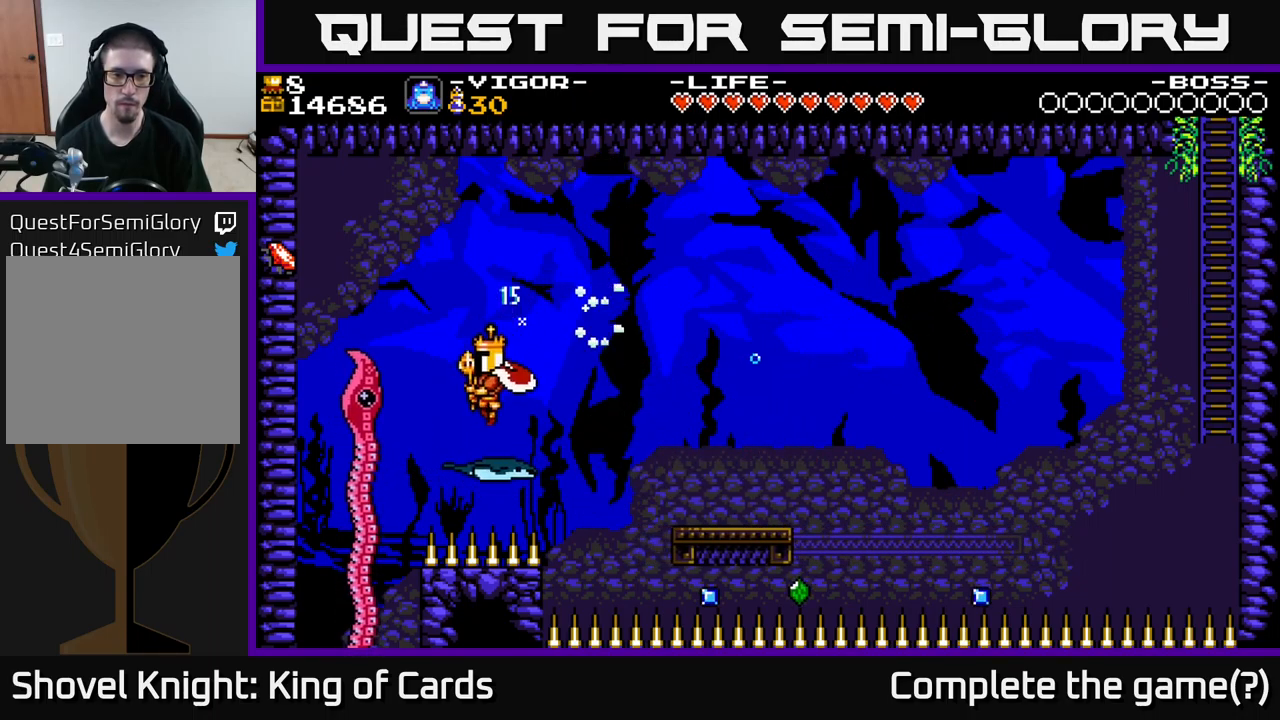
{"buttons": ["A", "DPAD_LEFT"], "right_stick": "center", "events": [[234, "DPAD_RIGHT", "up"], [267, "DPAD_LEFT", "down"]]}
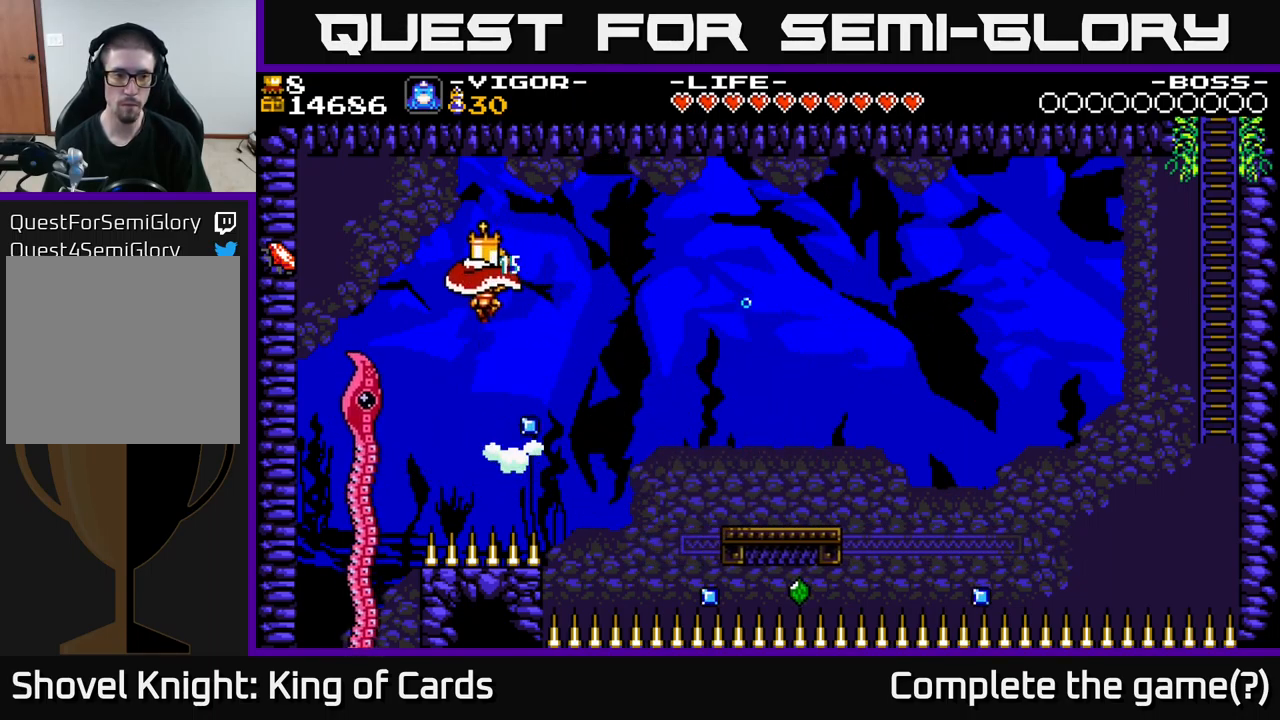
{"buttons": ["A", "DPAD_LEFT"], "right_stick": "center", "events": []}
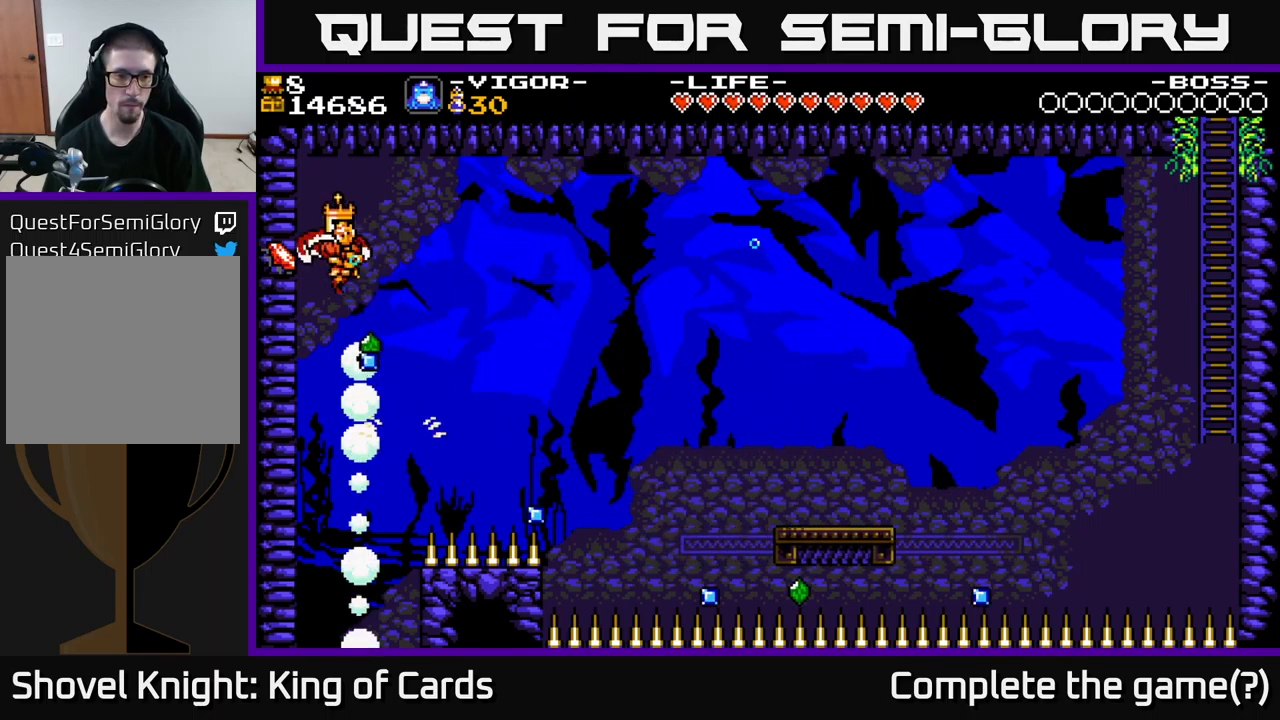
{"buttons": ["DPAD_LEFT"], "right_stick": "center", "events": [[150, "DPAD_LEFT", "up"], [317, "A", "up"], [334, "X", "down"], [350, "DPAD_LEFT", "down"], [484, "X", "up"]]}
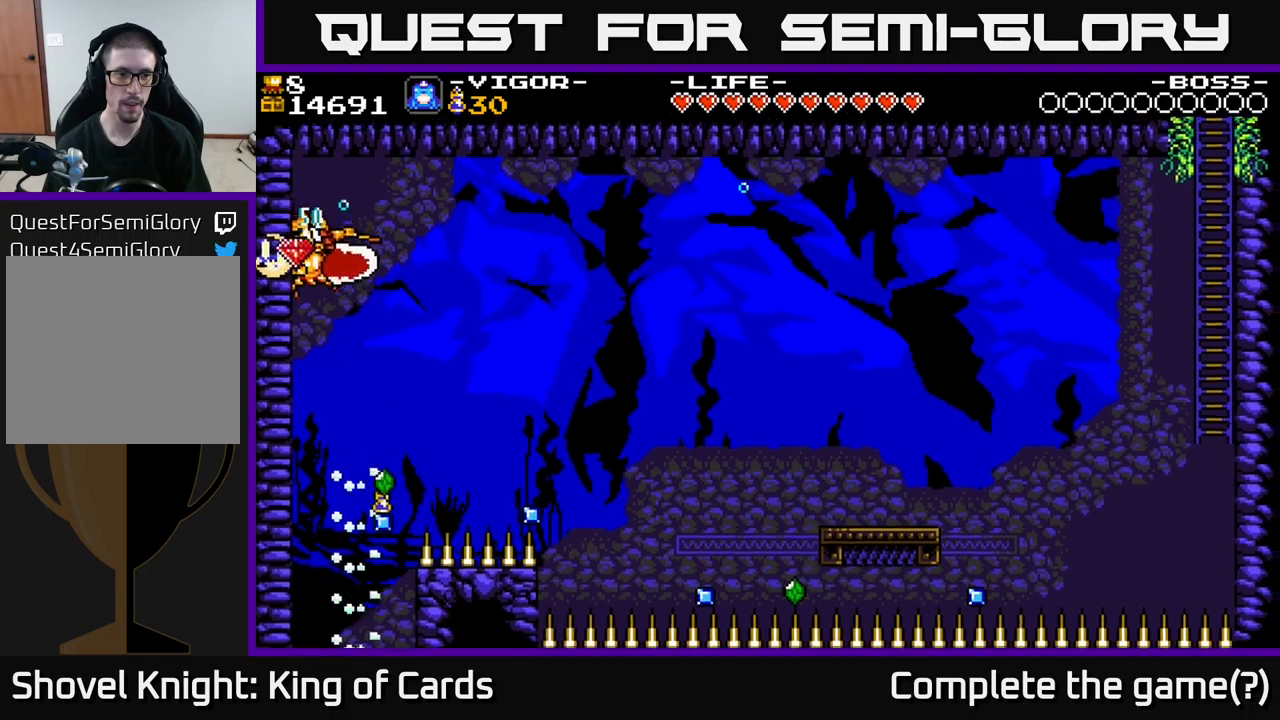
{"buttons": [], "right_stick": "center", "events": [[83, "DPAD_LEFT", "up"], [433, "DPAD_RIGHT", "down"], [500, "DPAD_RIGHT", "up"]]}
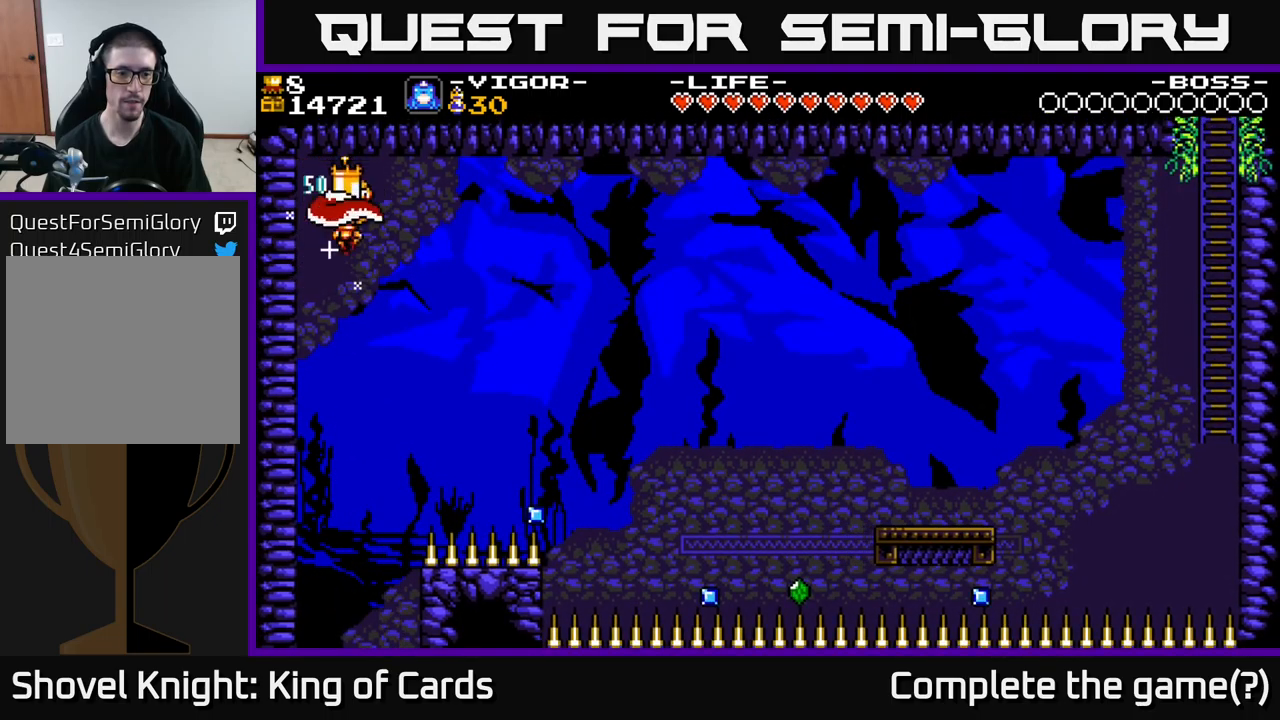
{"buttons": [], "right_stick": "center", "events": []}
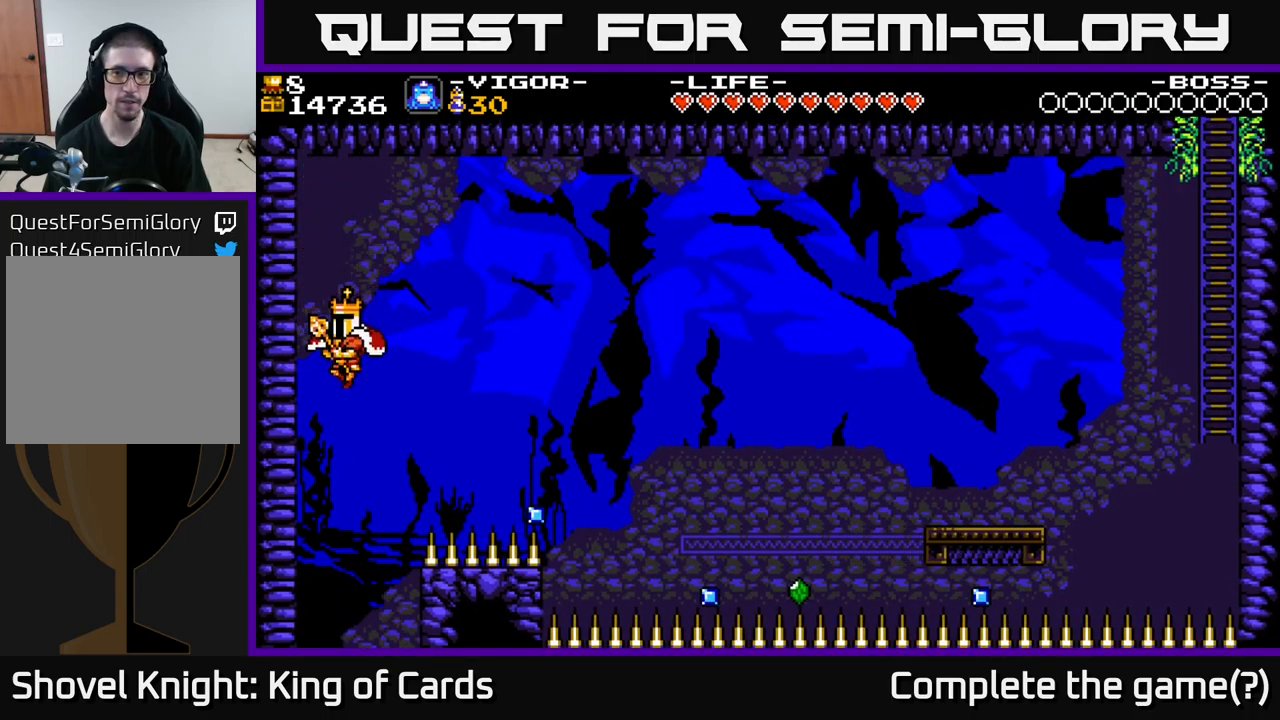
{"buttons": ["DPAD_DOWN"], "right_stick": "center", "events": [[100, "DPAD_DOWN", "down"]]}
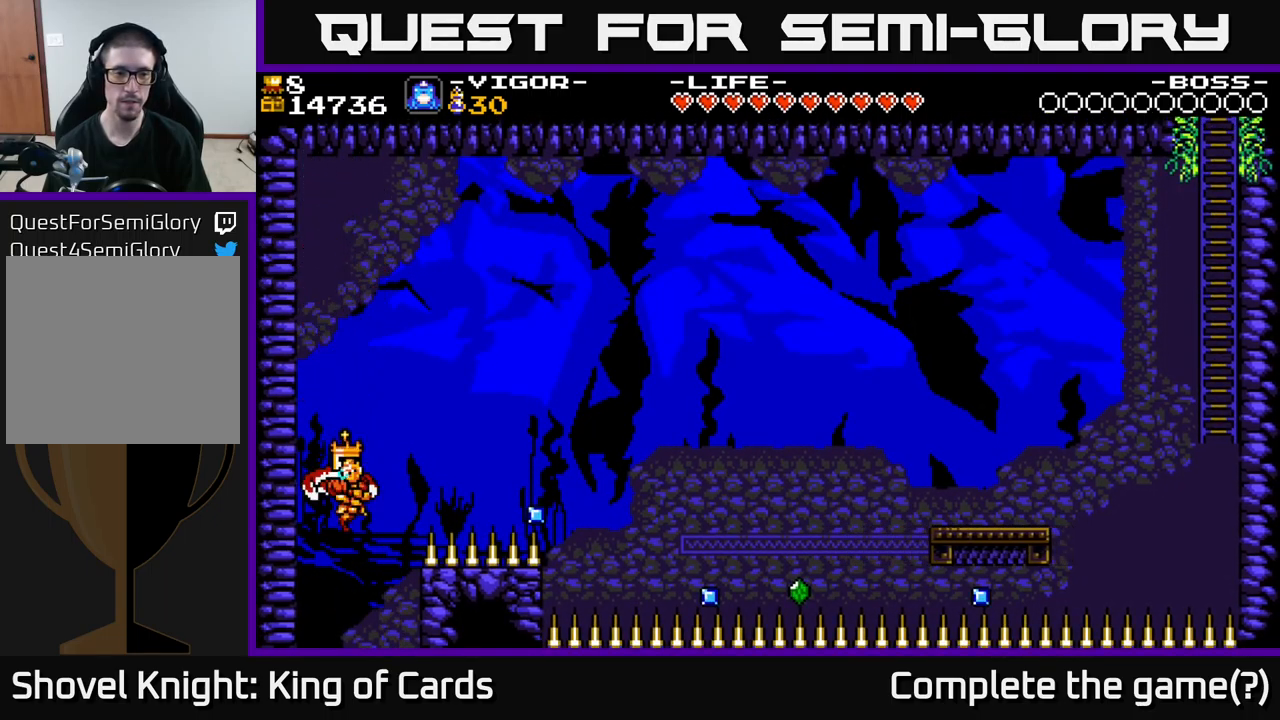
{"buttons": [], "right_stick": "center", "events": [[150, "DPAD_DOWN", "up"], [400, "DPAD_RIGHT", "down"], [433, "DPAD_RIGHT", "up"]]}
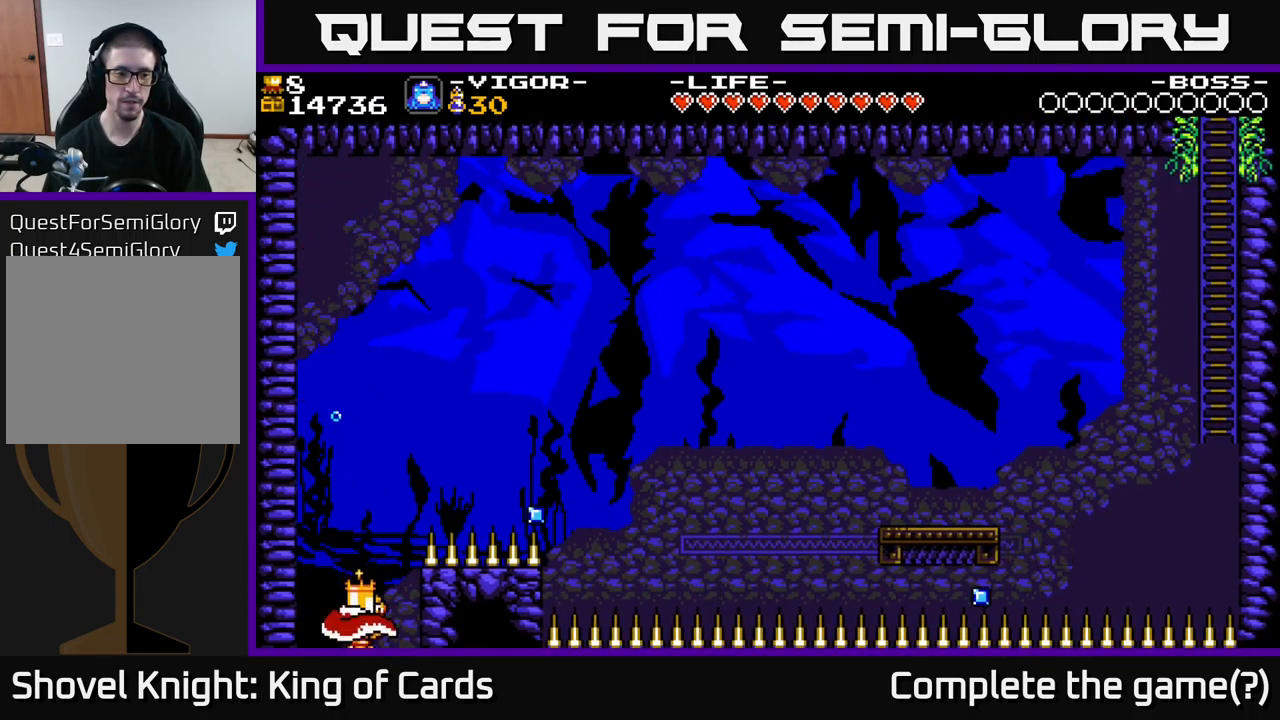
{"buttons": [], "right_stick": "center", "events": []}
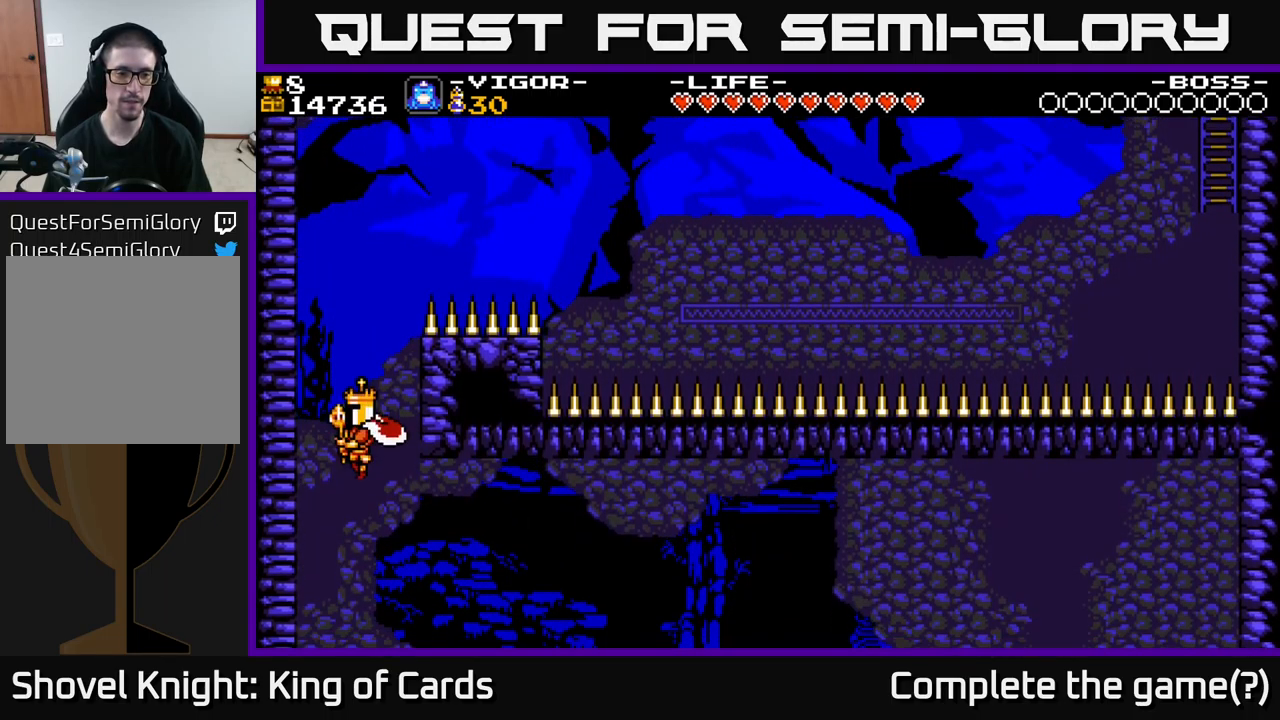
{"buttons": [], "right_stick": "center", "events": []}
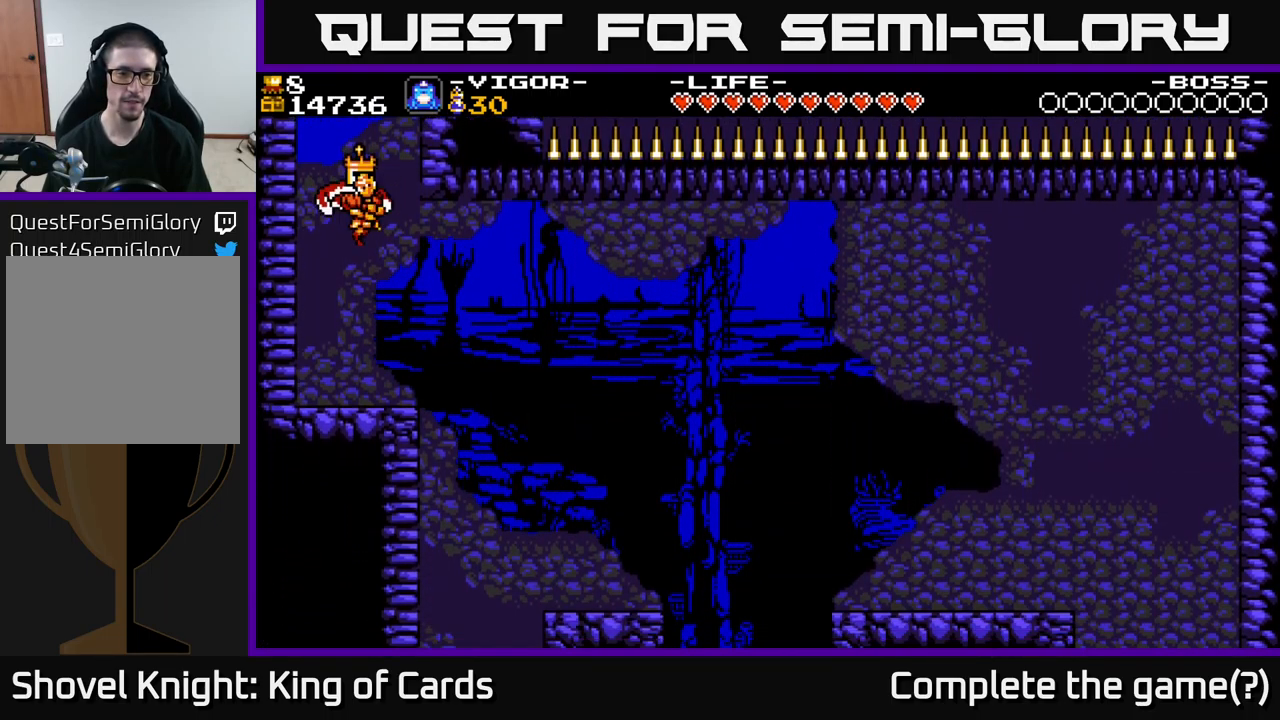
{"buttons": [], "right_stick": "center", "events": []}
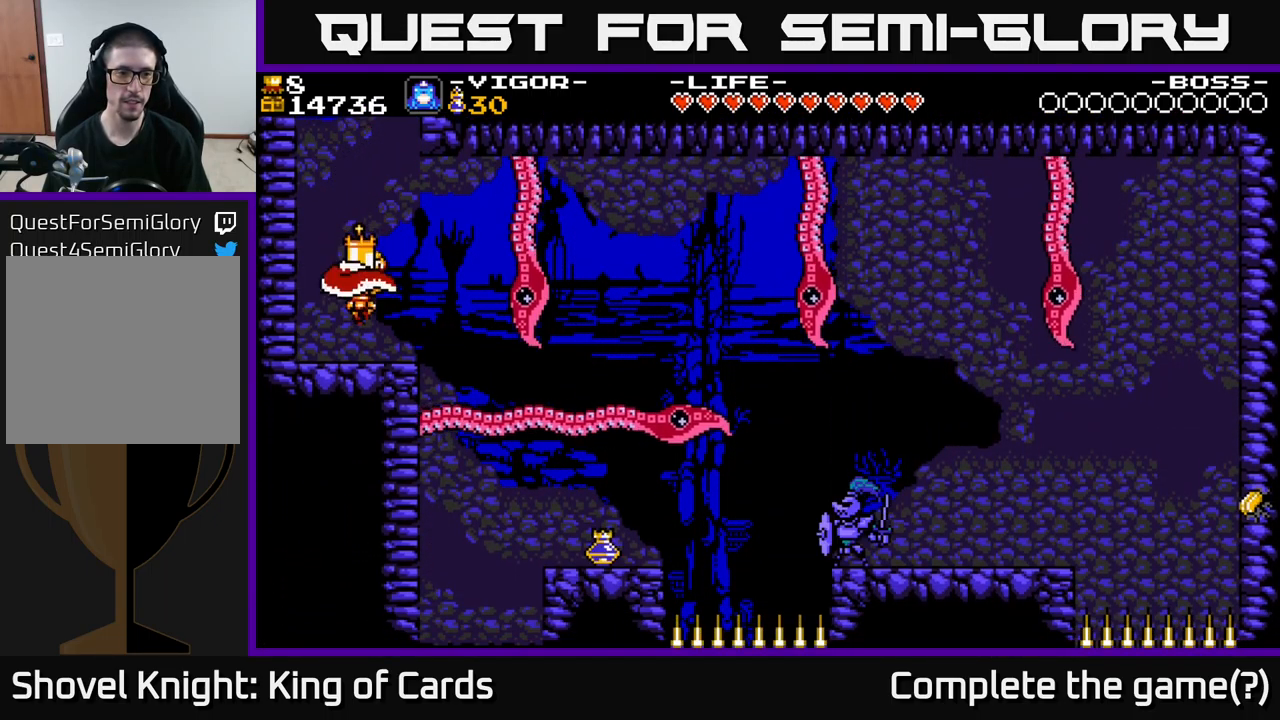
{"buttons": ["DPAD_RIGHT"], "right_stick": "center", "events": [[467, "DPAD_RIGHT", "down"]]}
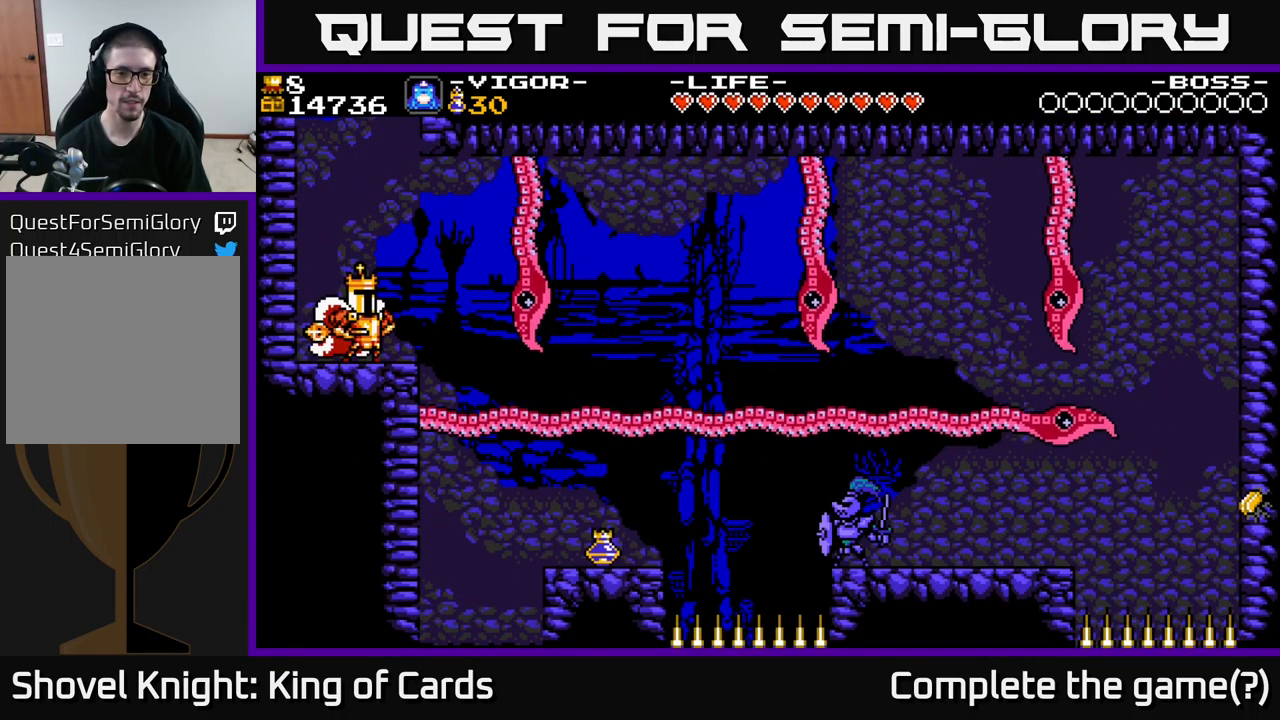
{"buttons": [], "right_stick": "center", "events": [[117, "DPAD_RIGHT", "up"]]}
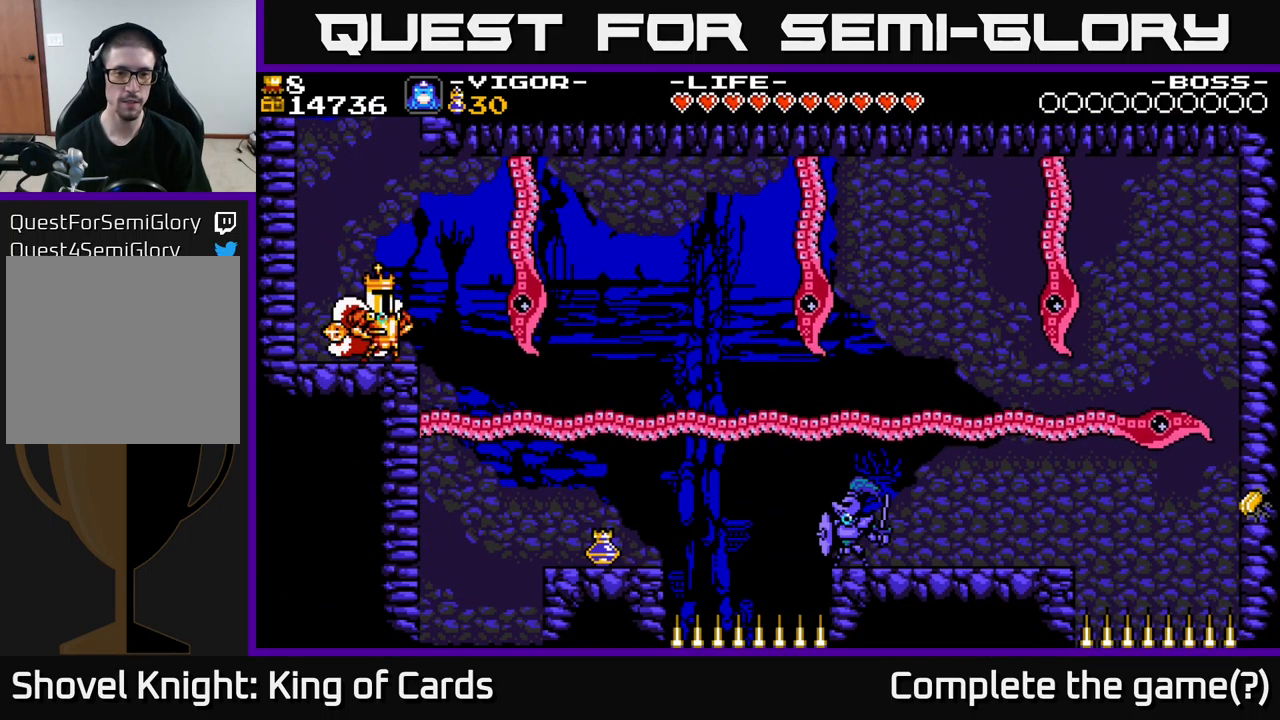
{"buttons": ["A", "DPAD_RIGHT"], "right_stick": "center", "events": [[367, "DPAD_RIGHT", "down"], [499, "A", "down"]]}
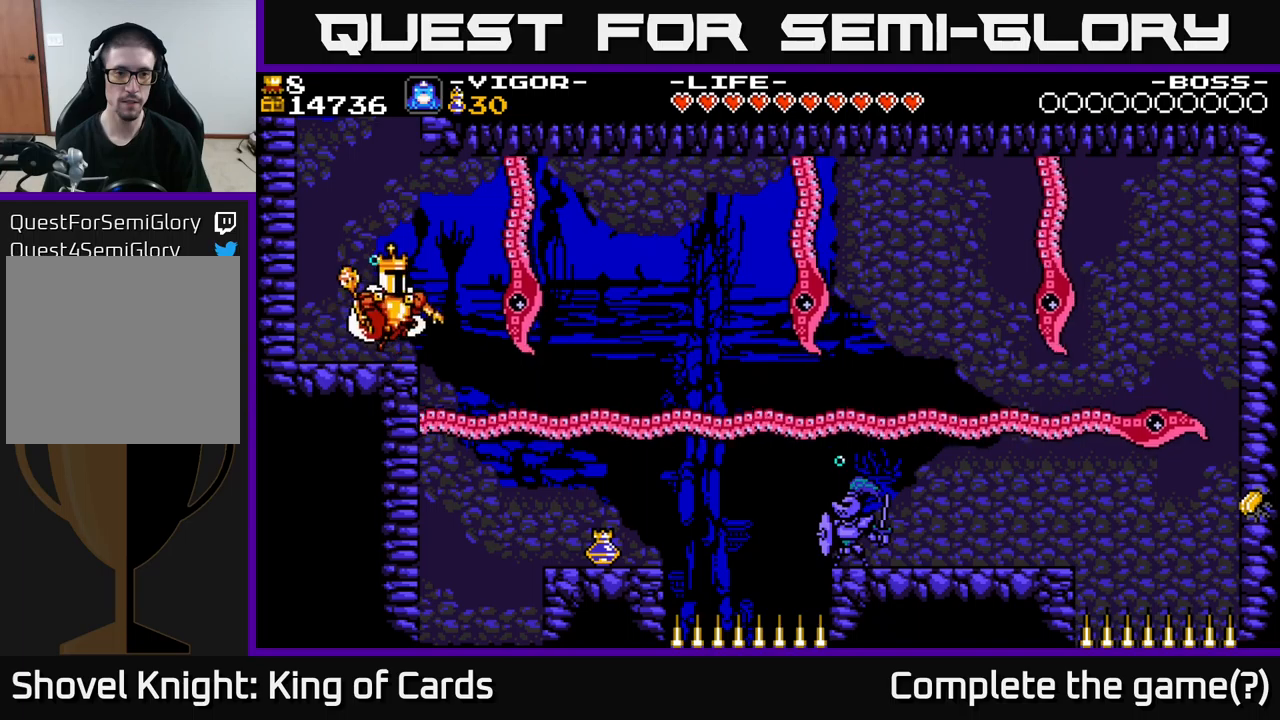
{"buttons": ["A", "X", "DPAD_RIGHT"], "right_stick": "center", "events": [[50, "X", "down"]]}
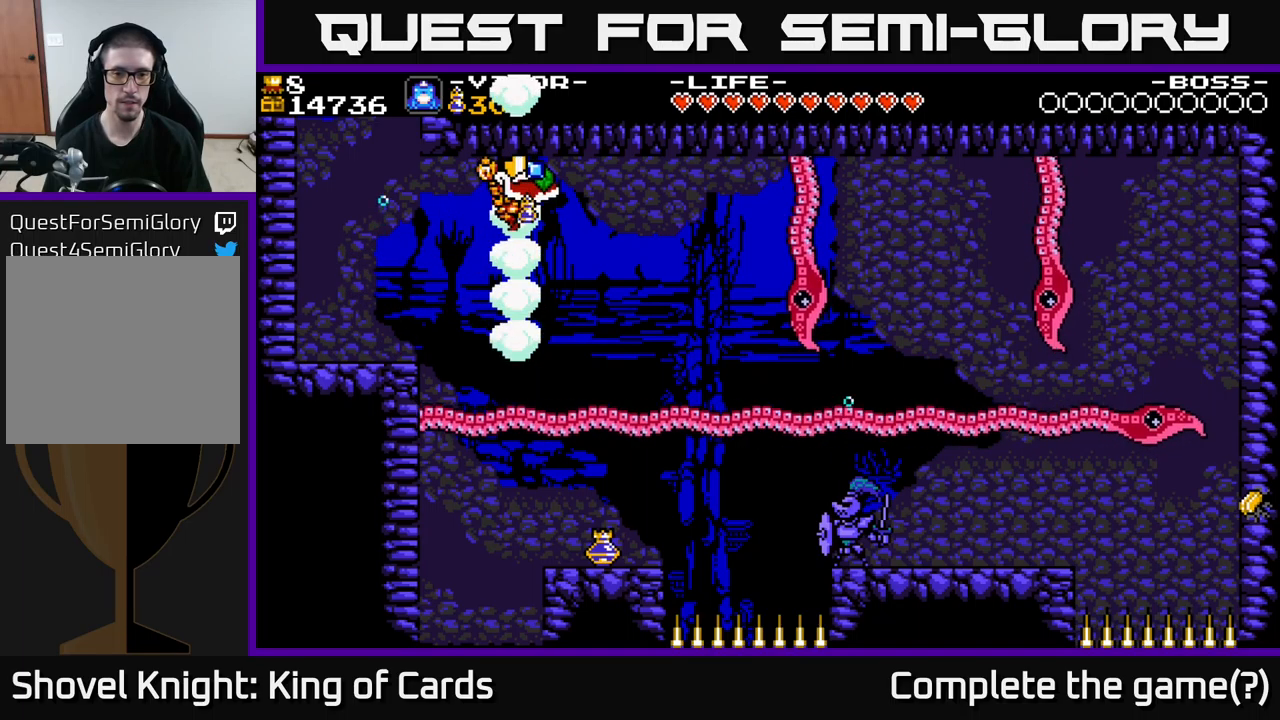
{"buttons": ["DPAD_RIGHT"], "right_stick": "center", "events": [[183, "X", "up"], [367, "A", "up"]]}
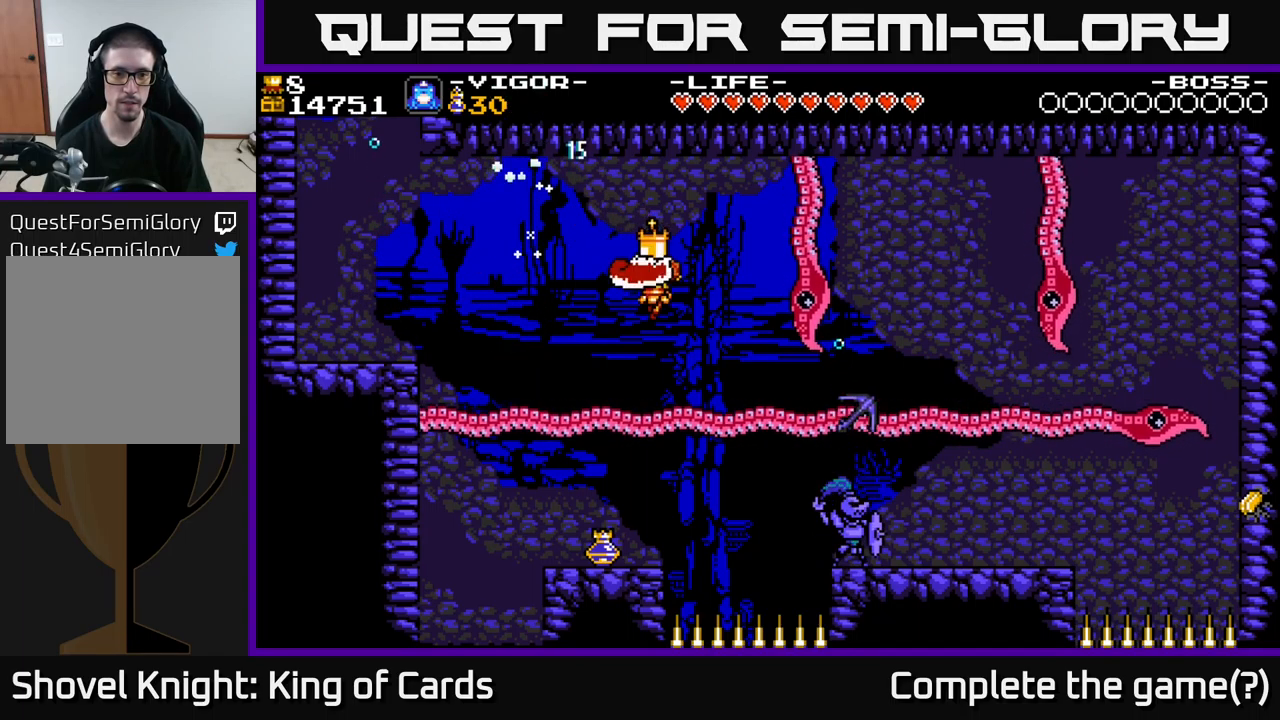
{"buttons": [], "right_stick": "center", "events": [[283, "DPAD_RIGHT", "up"]]}
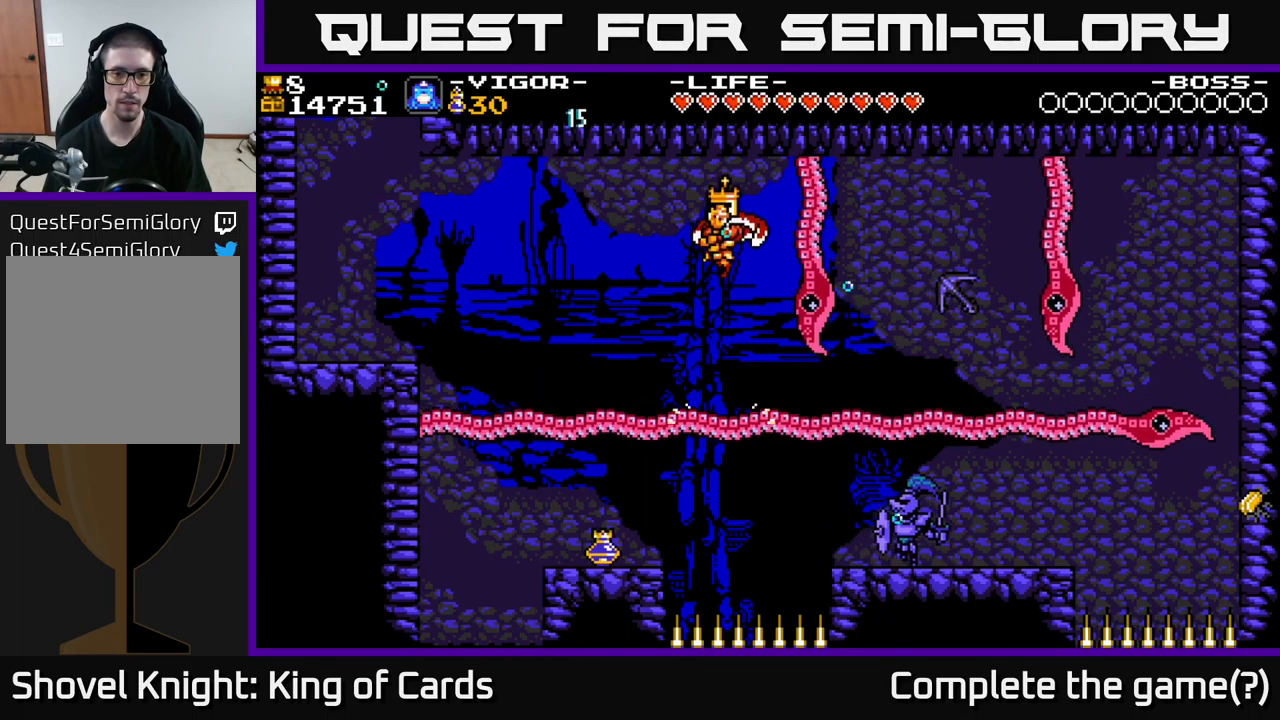
{"buttons": ["DPAD_RIGHT"], "right_stick": "center", "events": [[17, "DPAD_RIGHT", "down"], [50, "X", "down"], [267, "X", "up"]]}
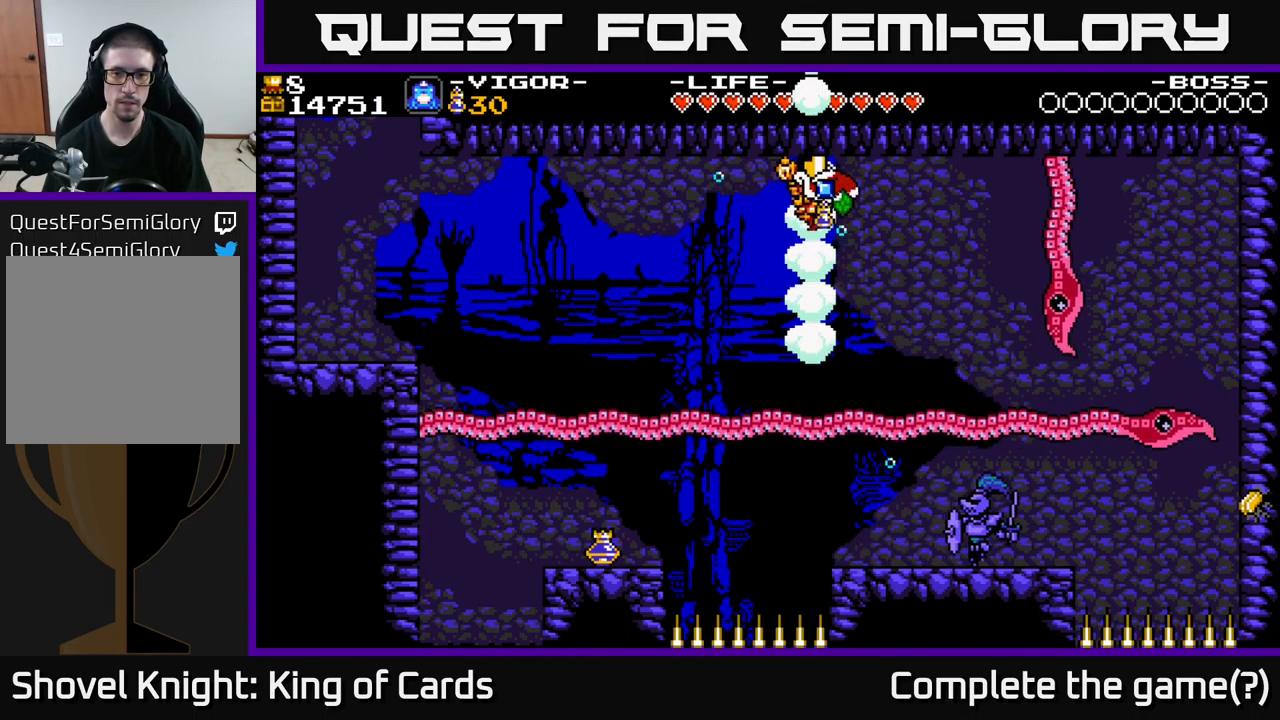
{"buttons": ["X", "DPAD_RIGHT"], "right_stick": "center", "events": [[483, "X", "down"]]}
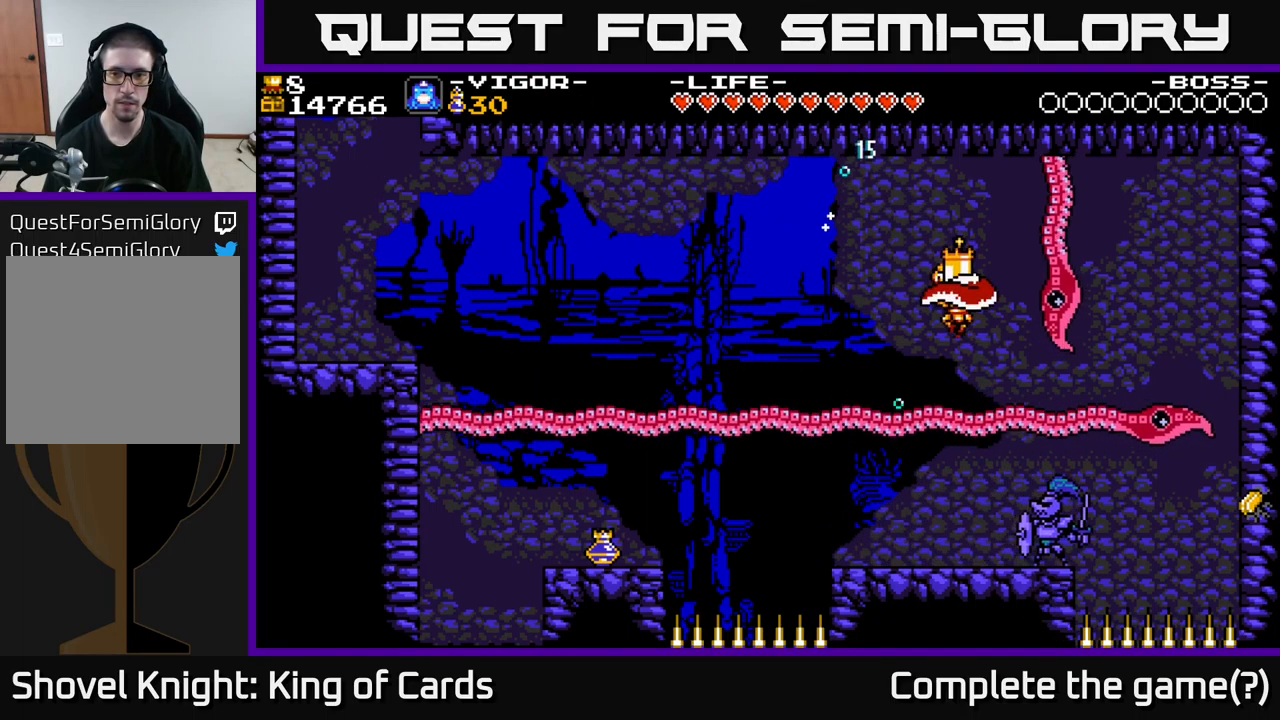
{"buttons": [], "right_stick": "center", "events": [[167, "DPAD_RIGHT", "up"], [167, "X", "up"]]}
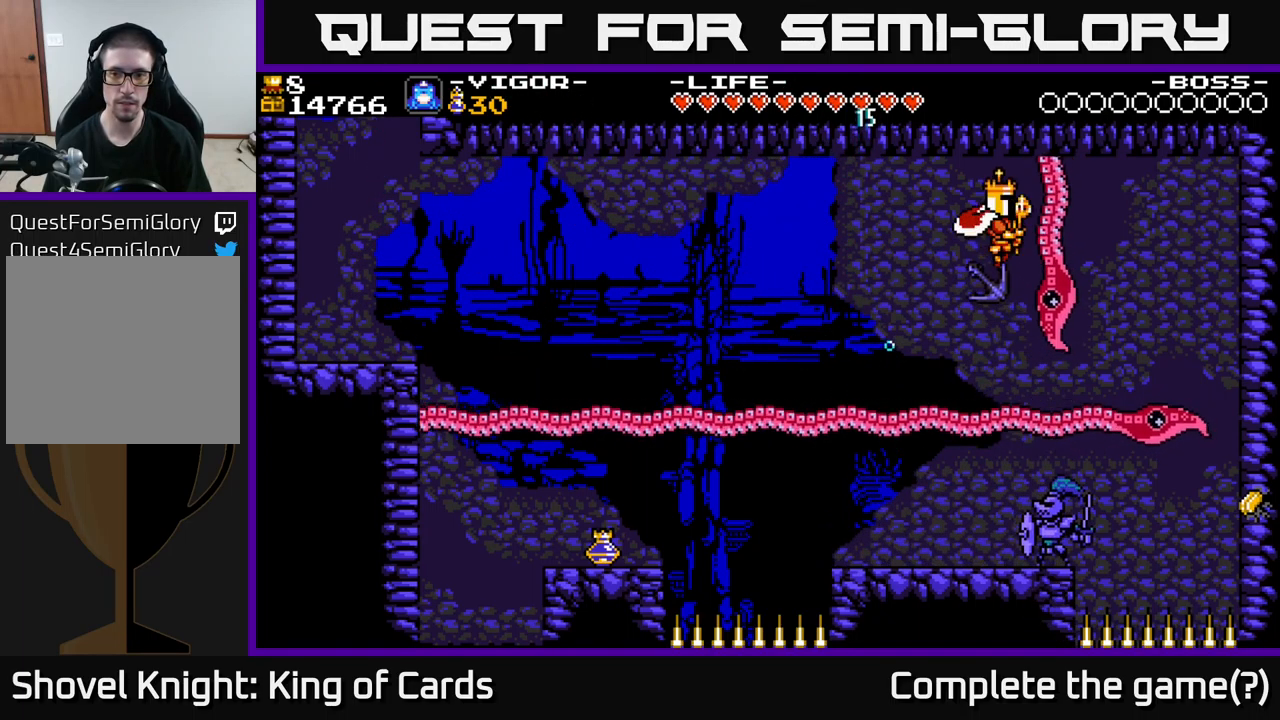
{"buttons": [], "right_stick": "center", "events": []}
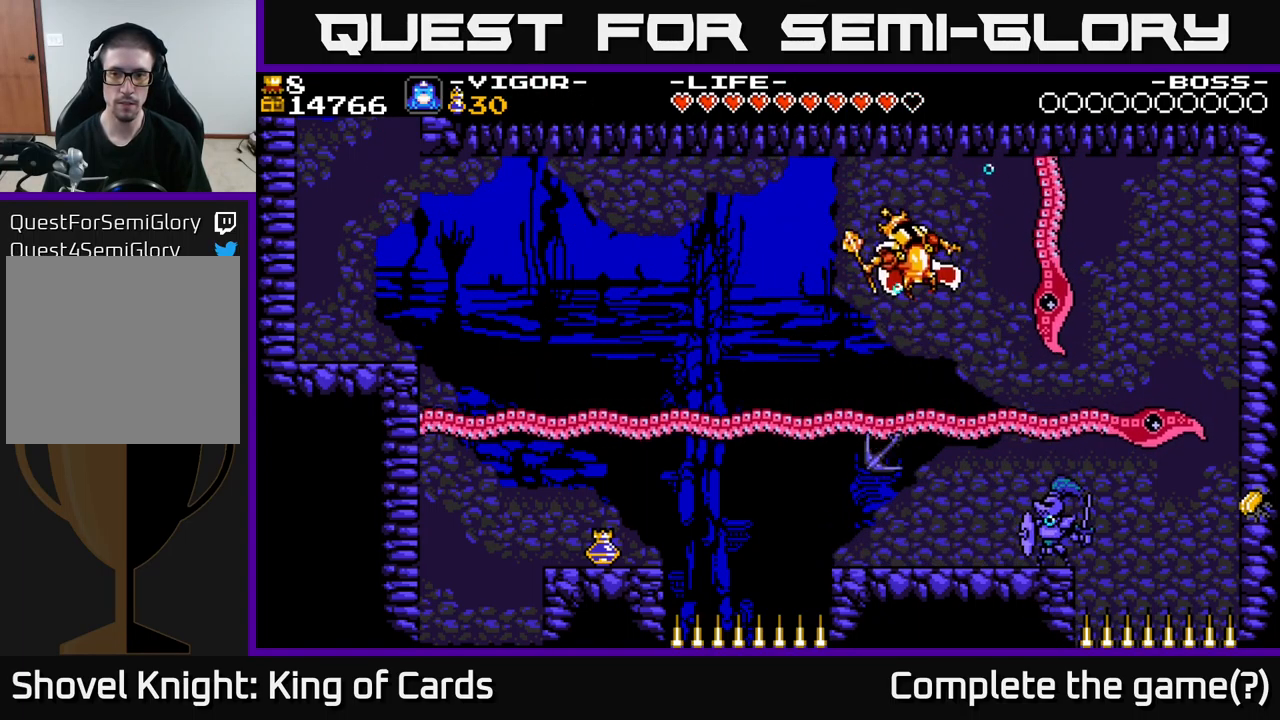
{"buttons": ["DPAD_RIGHT"], "right_stick": "center", "events": [[233, "A", "down"], [233, "DPAD_RIGHT", "down"], [317, "X", "down"], [450, "X", "up"], [500, "A", "up"]]}
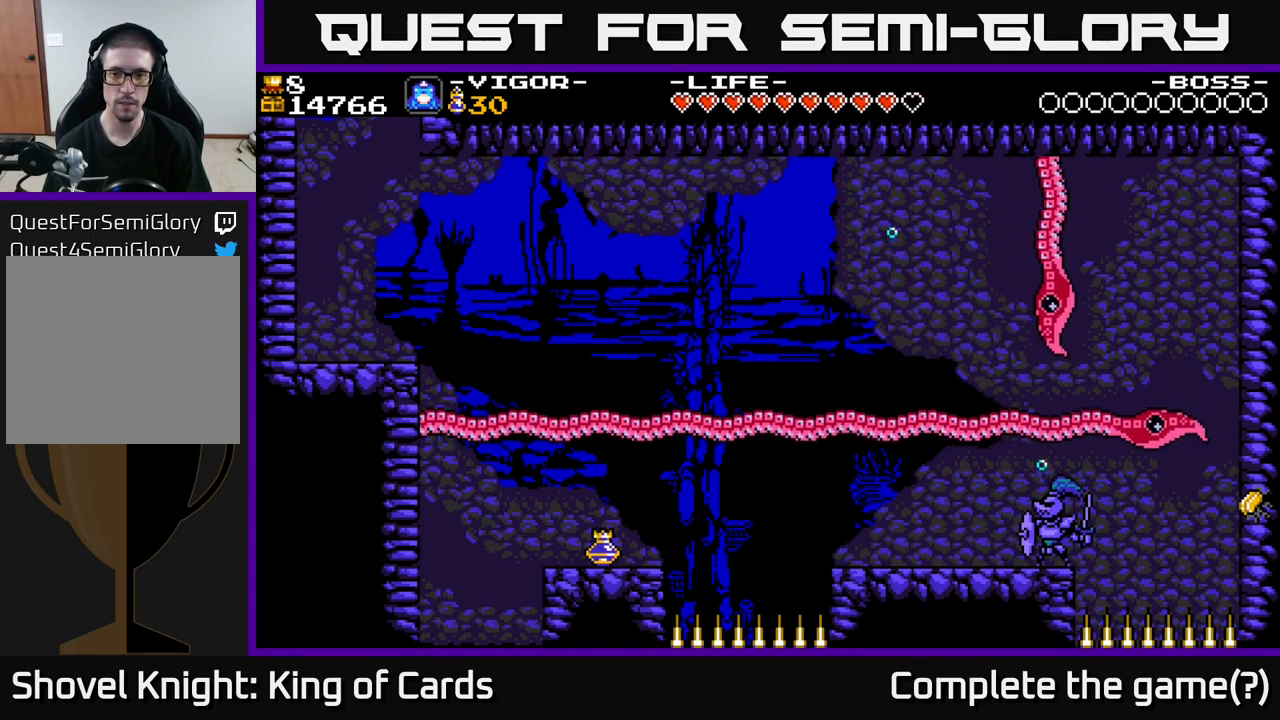
{"buttons": ["DPAD_RIGHT"], "right_stick": "center", "events": [[50, "DPAD_RIGHT", "up"], [483, "DPAD_RIGHT", "down"]]}
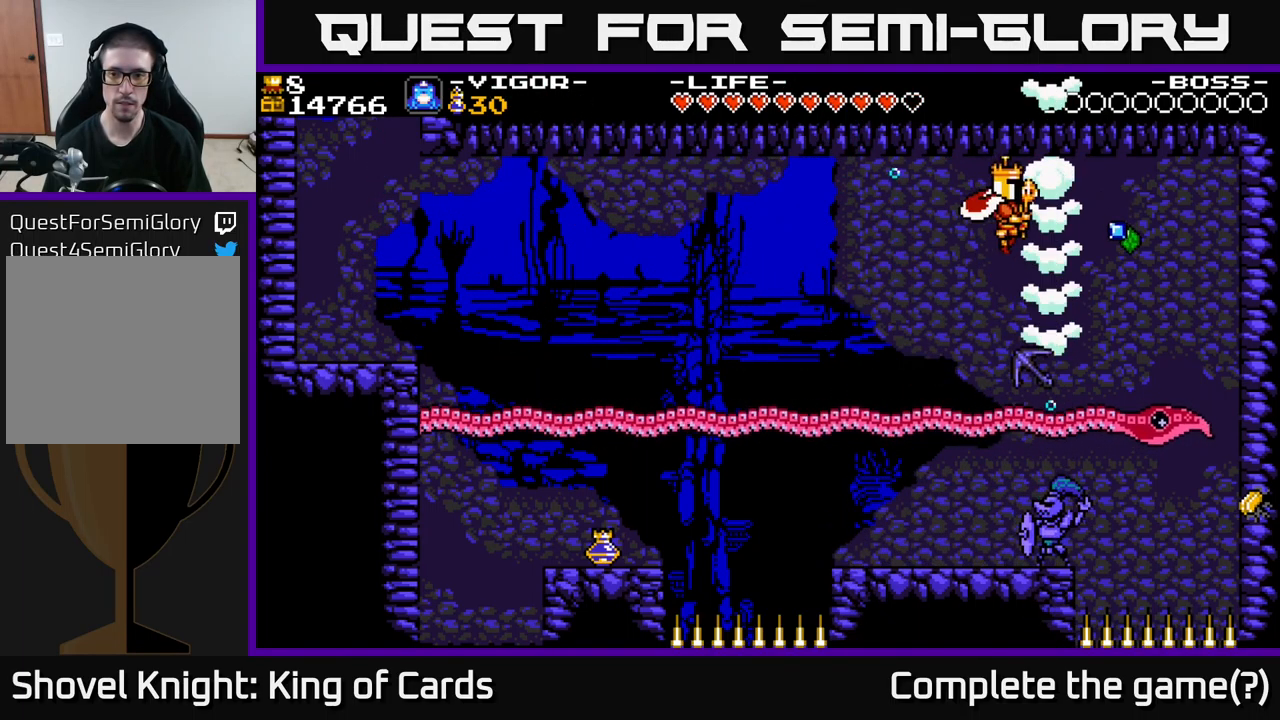
{"buttons": [], "right_stick": "center", "events": [[383, "DPAD_RIGHT", "up"]]}
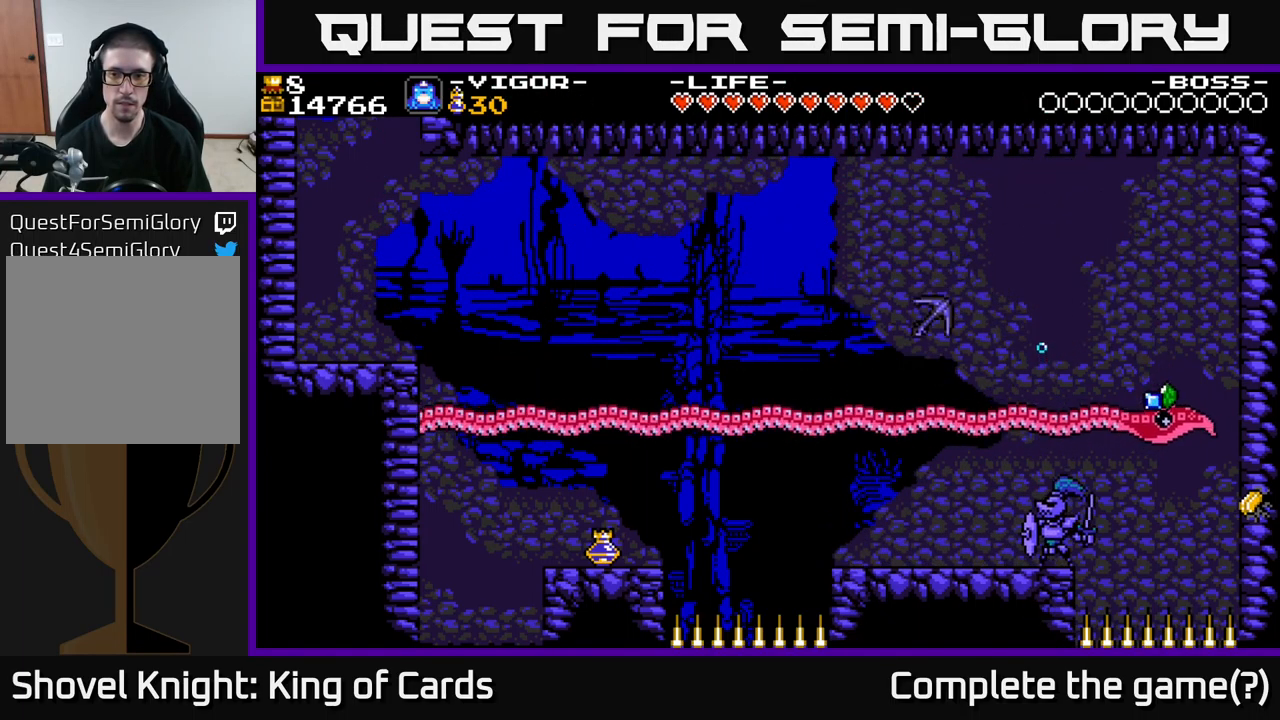
{"buttons": ["DPAD_LEFT"], "right_stick": "center", "events": [[17, "DPAD_RIGHT", "down"], [250, "DPAD_RIGHT", "up"], [317, "DPAD_LEFT", "down"]]}
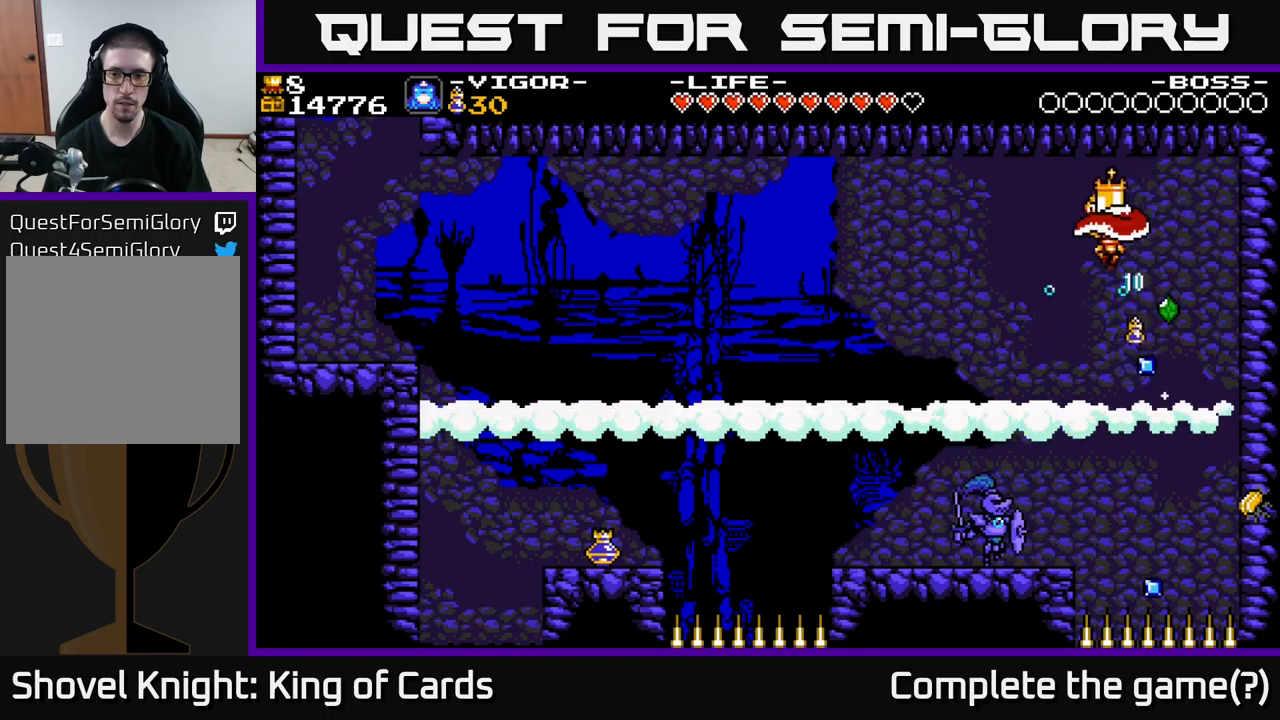
{"buttons": ["DPAD_LEFT"], "right_stick": "center", "events": []}
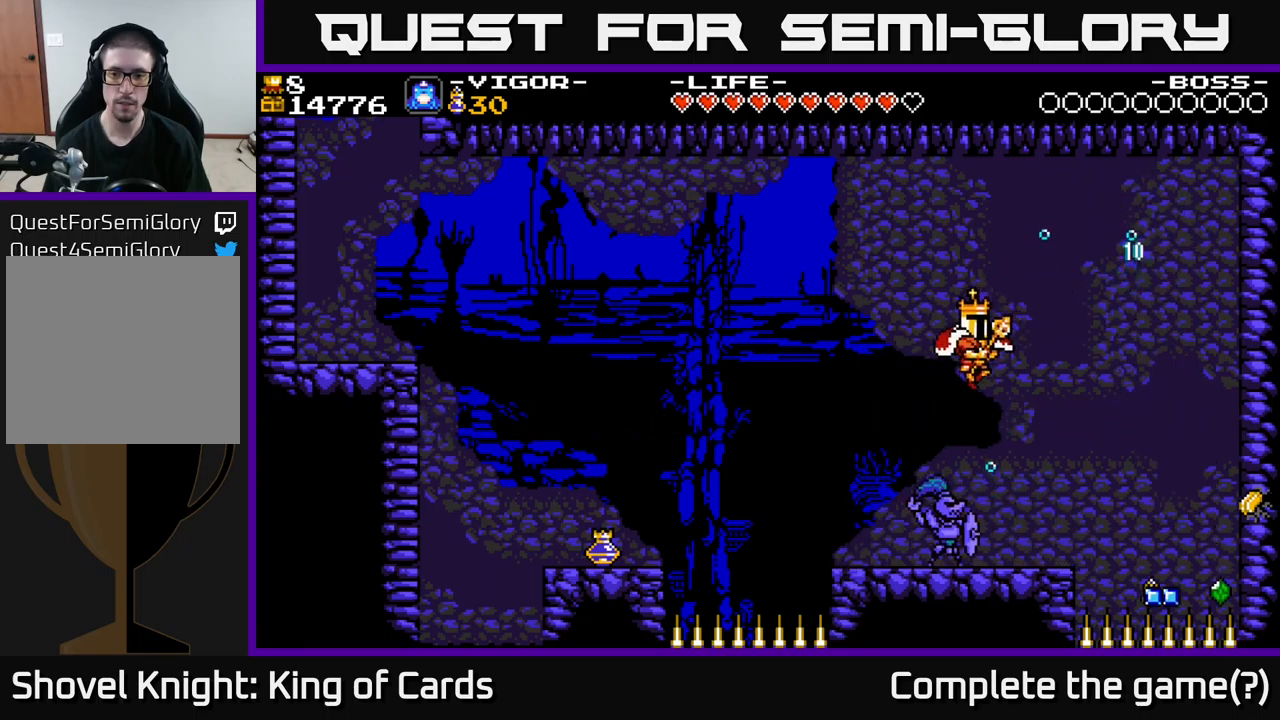
{"buttons": ["DPAD_RIGHT"], "right_stick": "center", "events": [[167, "DPAD_LEFT", "up"], [234, "DPAD_RIGHT", "down"], [317, "DPAD_RIGHT", "up"], [484, "DPAD_RIGHT", "down"]]}
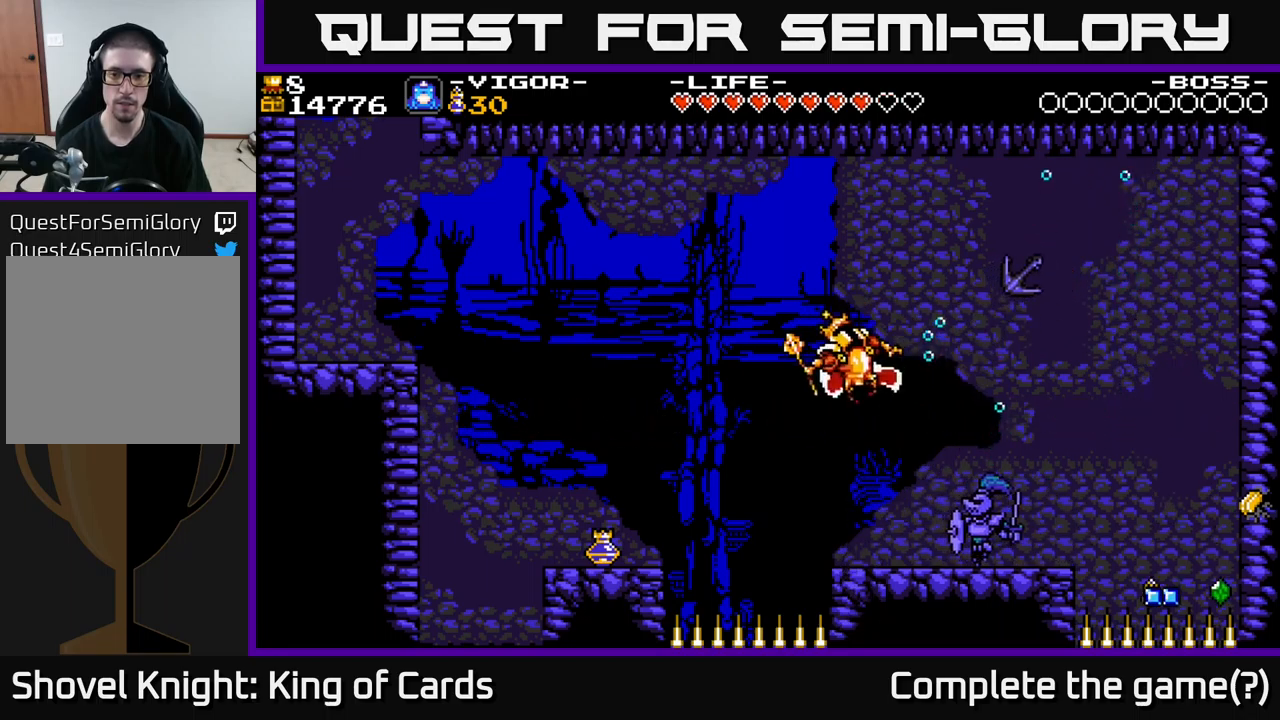
{"buttons": ["DPAD_RIGHT"], "right_stick": "center", "events": []}